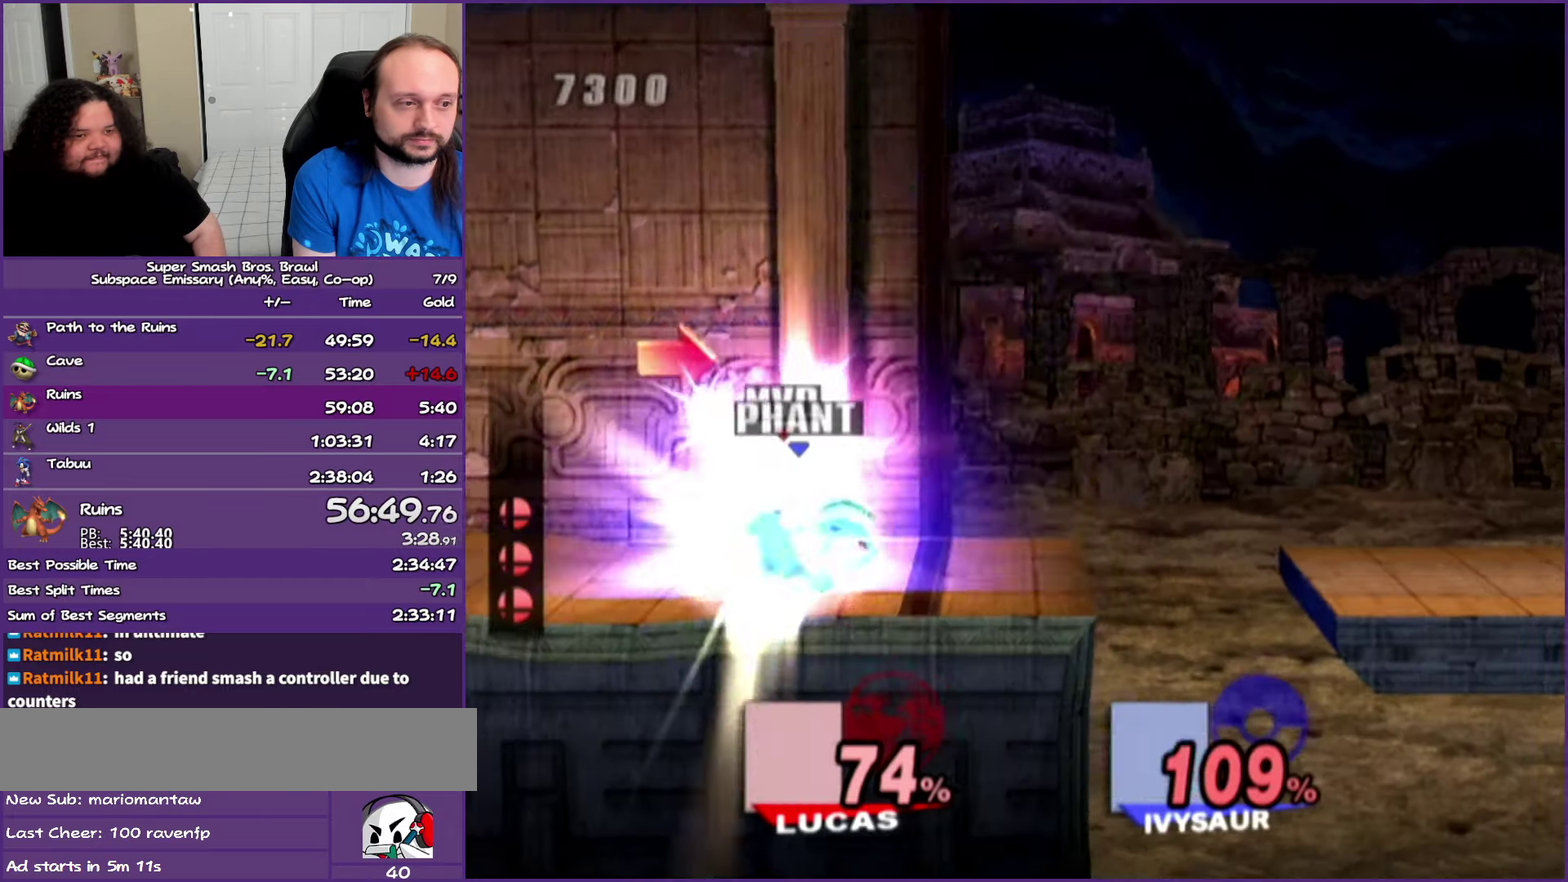
Gameplay with a controller (Nintendo layout); each line is a JSON object with the inputs held at the frame after it. "events" lists button and stick changes between this image and that frame as [ms after this image, input, new state], when the widget could be followed in between. Not read: L3 R3 right_stick.
{"buttons": [], "left_stick": "right", "events": [[400, "left_stick", "right"]]}
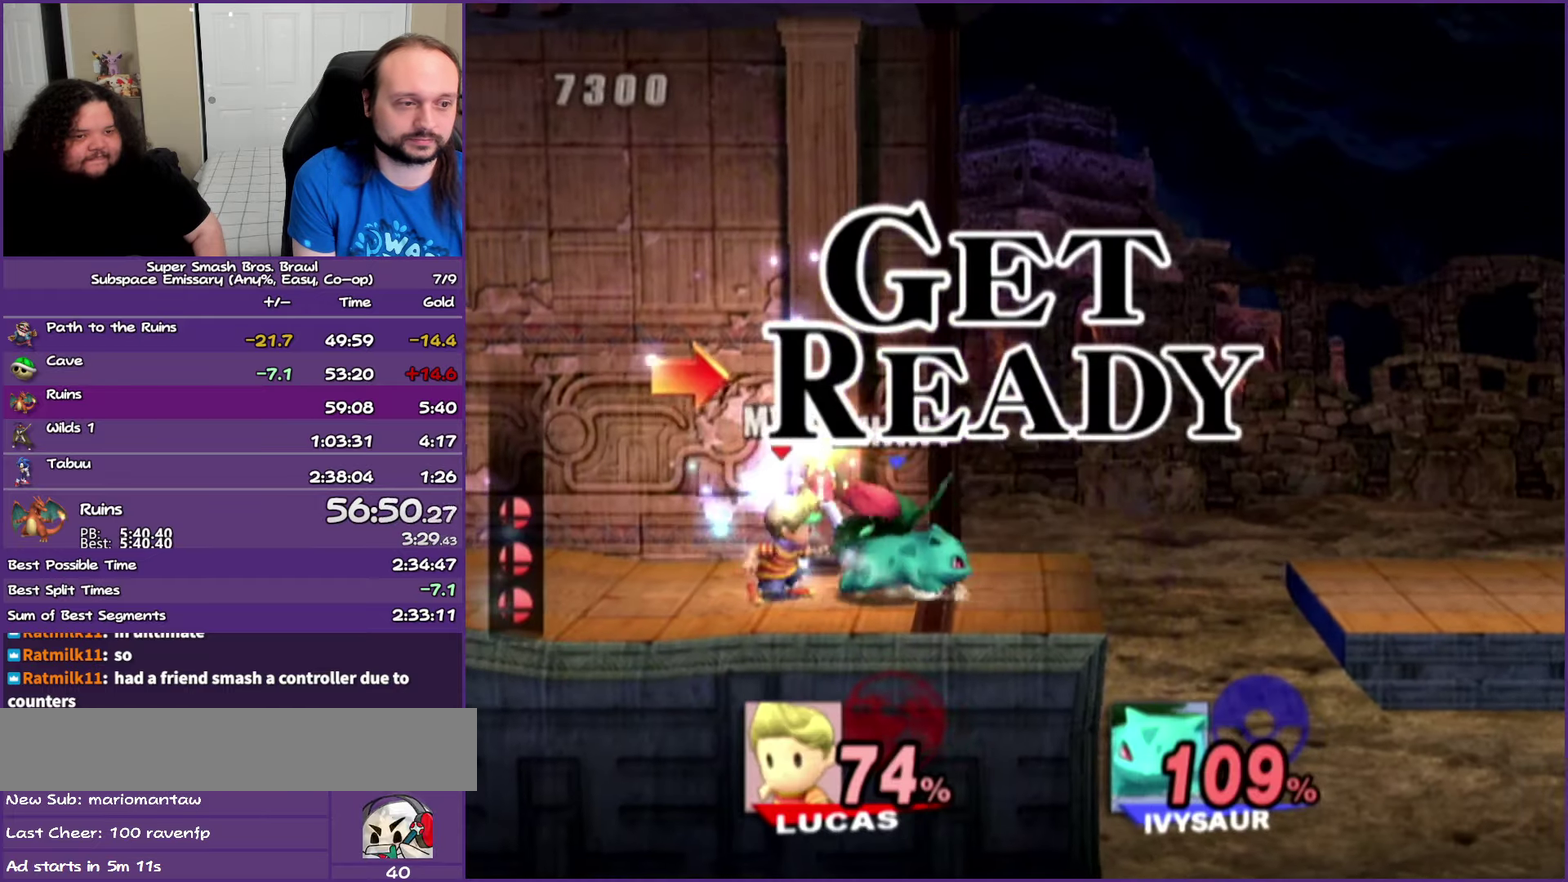
{"buttons": ["Y"], "left_stick": "right", "events": [[350, "Y", "down"]]}
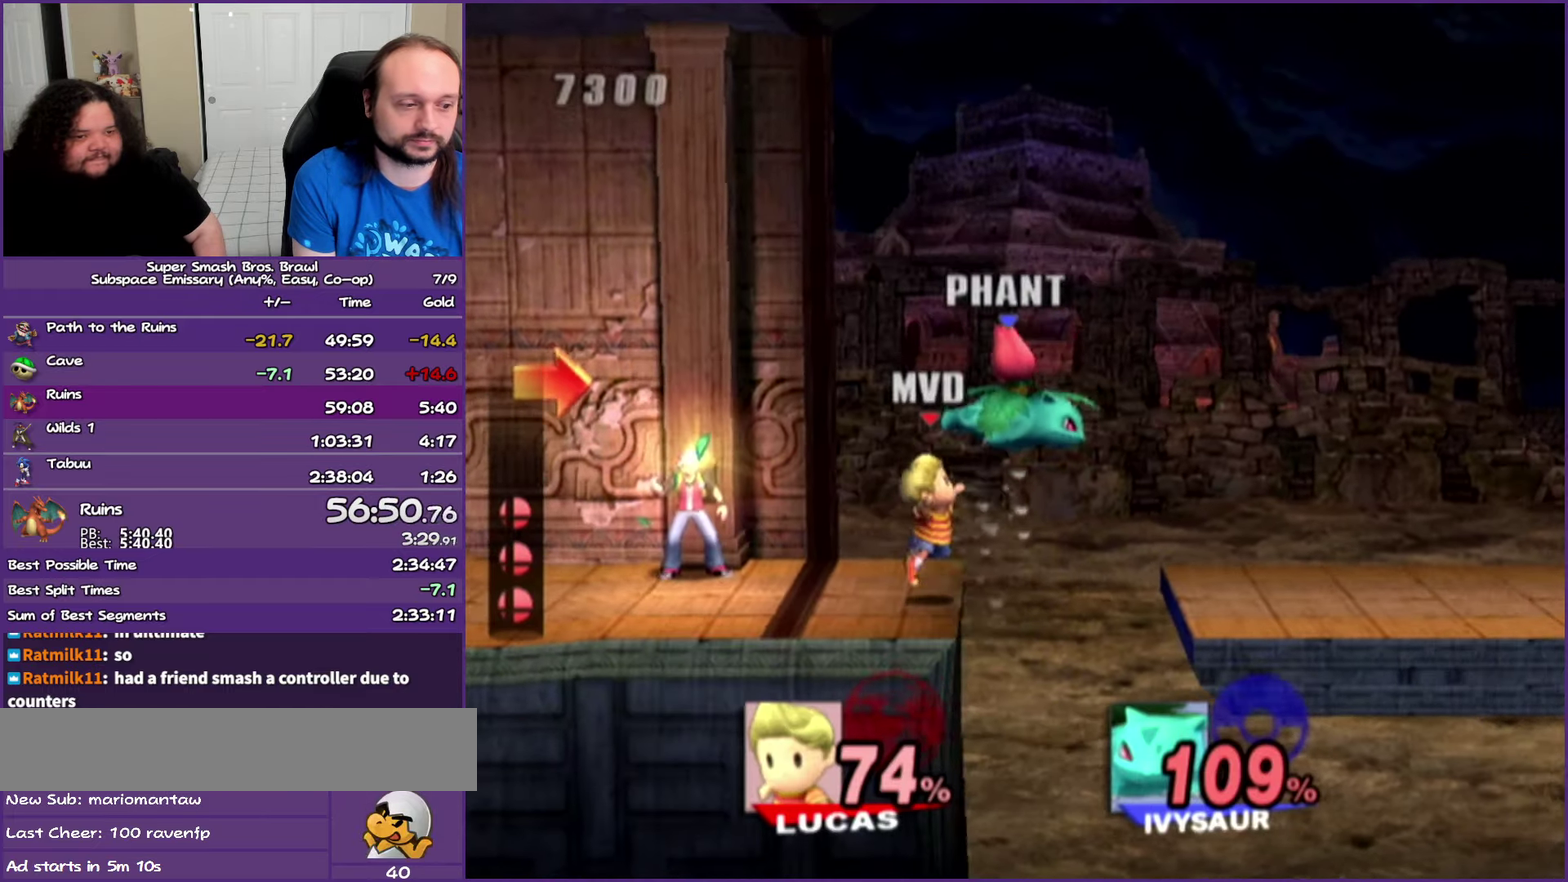
{"buttons": [], "left_stick": "right", "events": [[83, "Y", "up"]]}
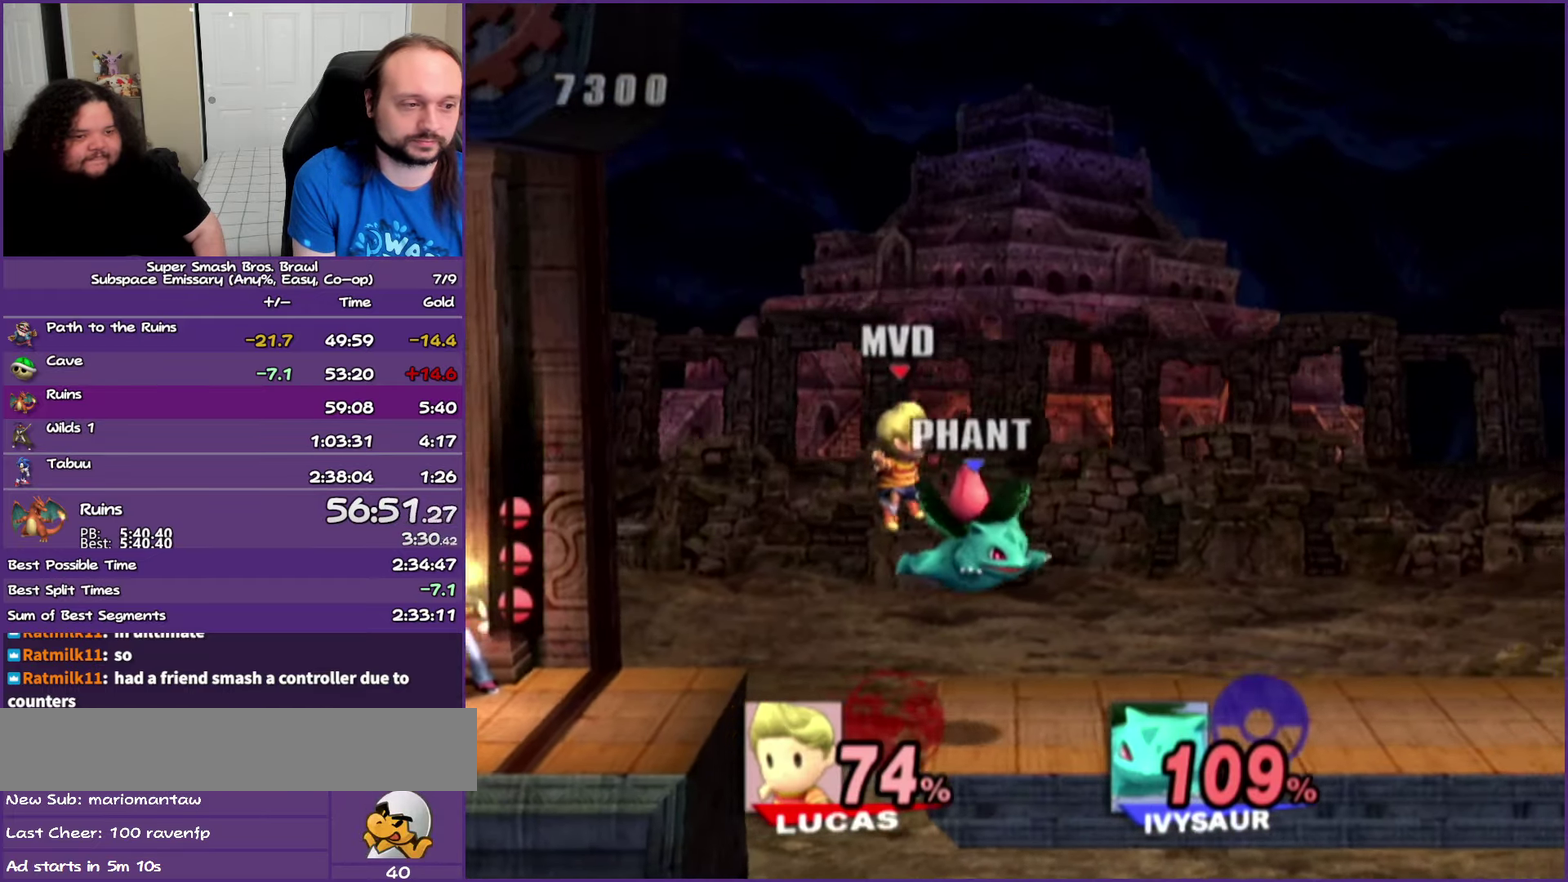
{"buttons": [], "left_stick": "right", "events": [[233, "left_stick", "center"], [383, "left_stick", "right"]]}
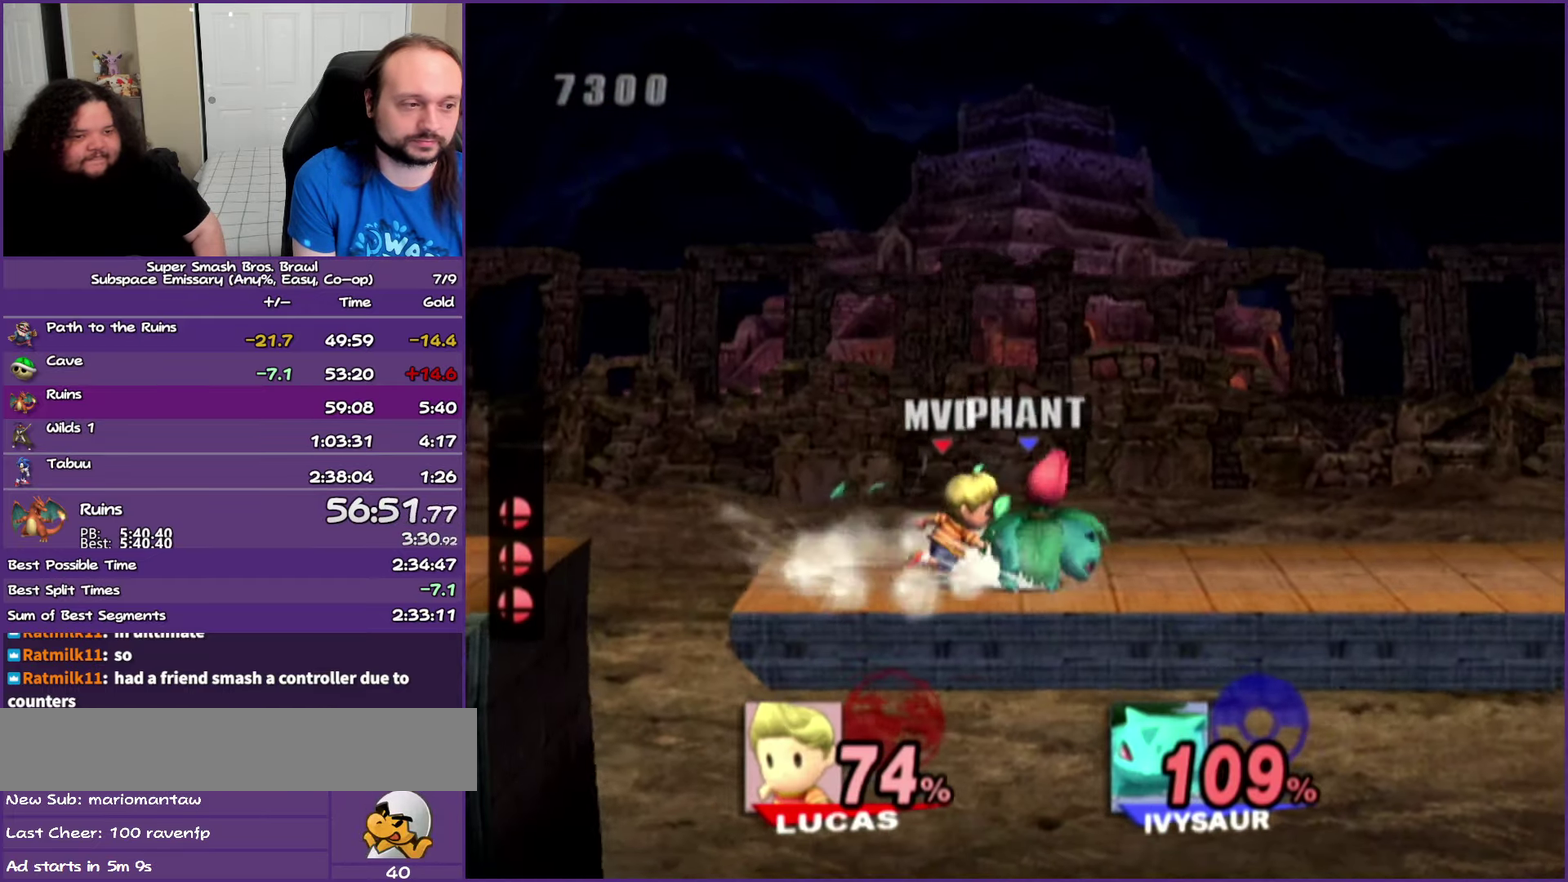
{"buttons": [], "left_stick": "right", "events": []}
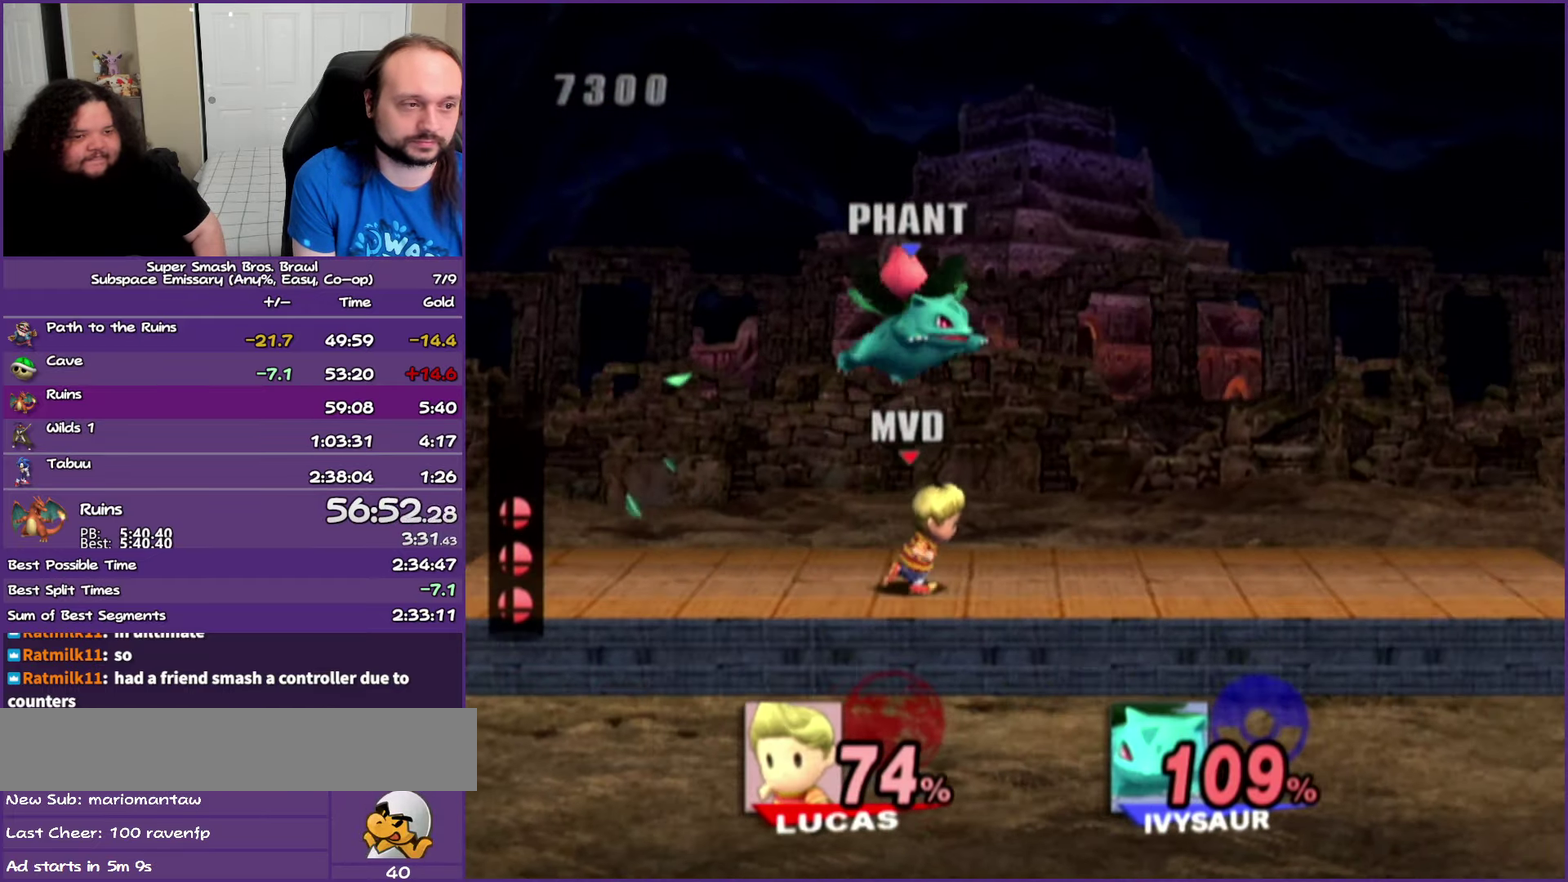
{"buttons": ["Y"], "left_stick": "right", "events": [[450, "Y", "down"]]}
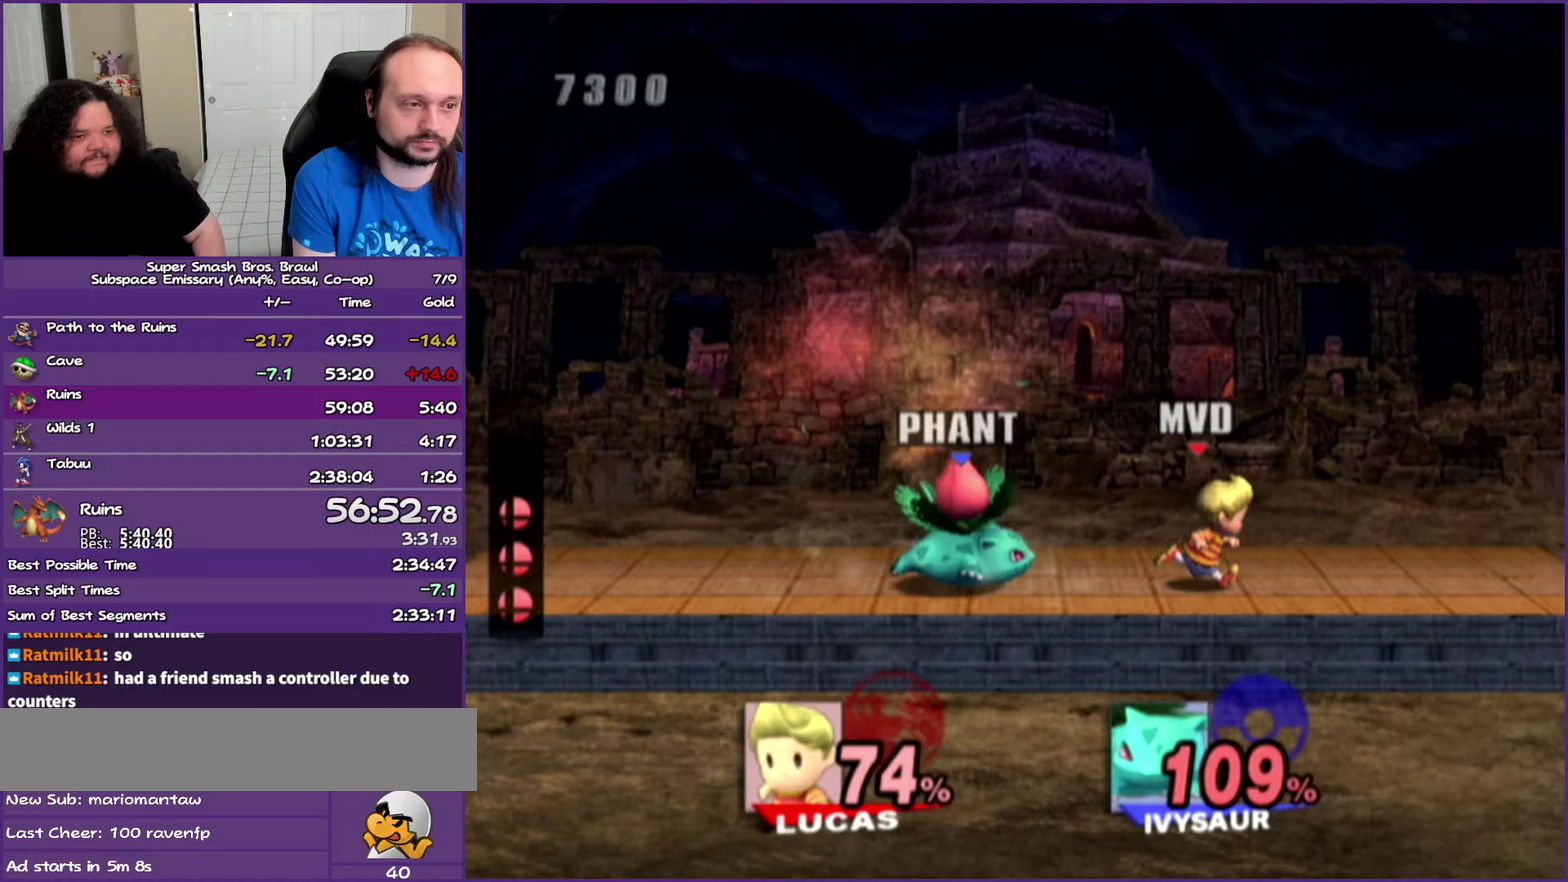
{"buttons": ["A", "Y"], "left_stick": "up-right", "events": [[83, "left_stick", "up"], [100, "A", "down"], [183, "left_stick", "up-left"], [483, "left_stick", "up-right"]]}
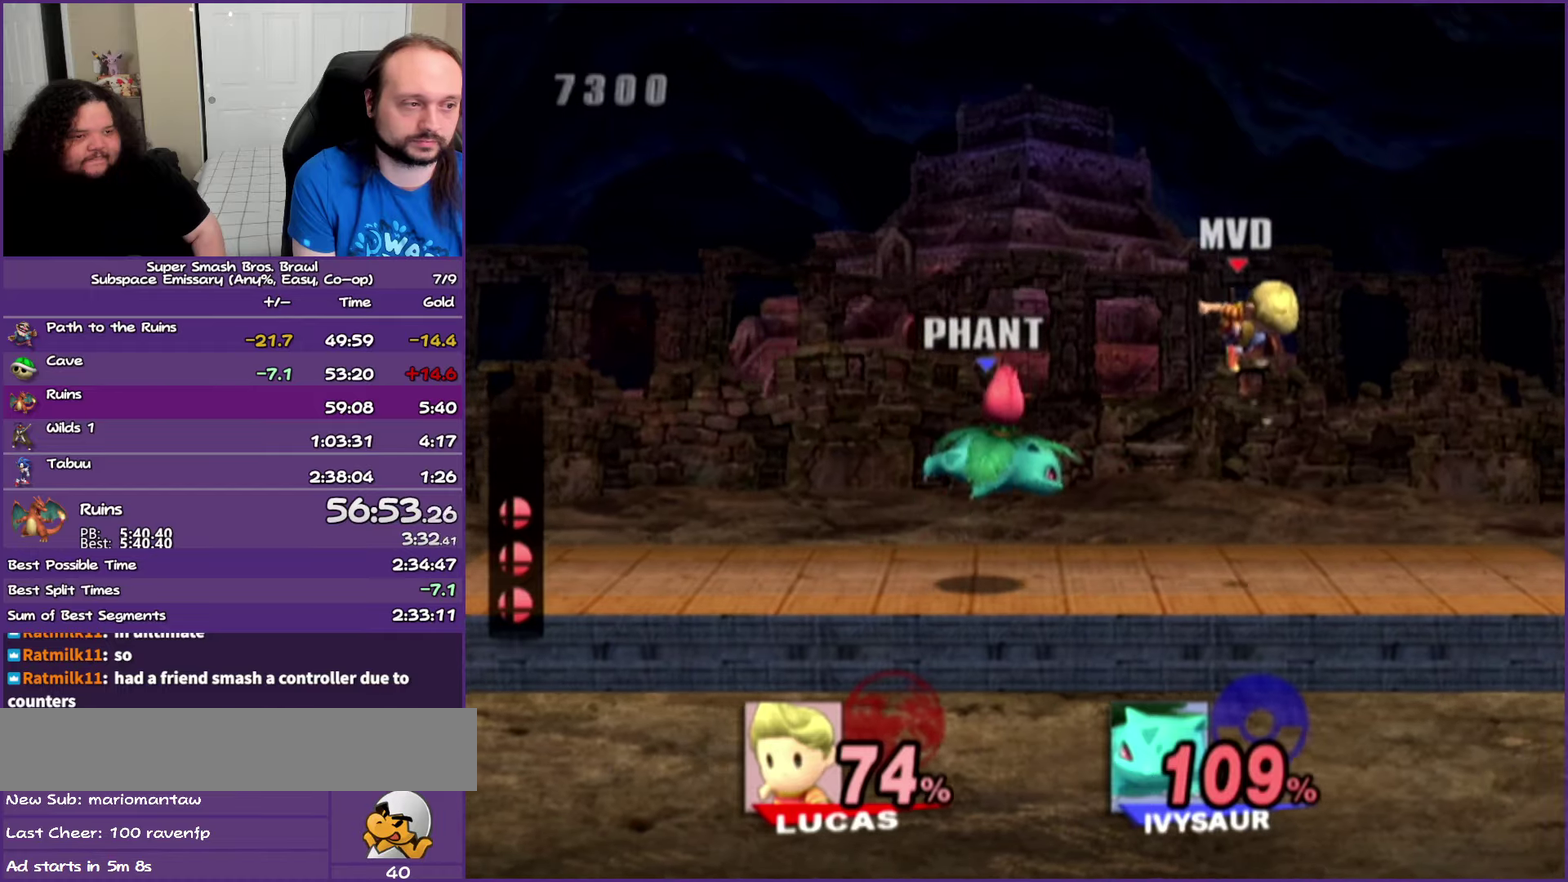
{"buttons": ["Y"], "left_stick": "down", "events": [[67, "left_stick", "right"], [83, "Y", "up"], [133, "A", "up"], [333, "left_stick", "center"], [483, "Y", "down"], [483, "left_stick", "down"]]}
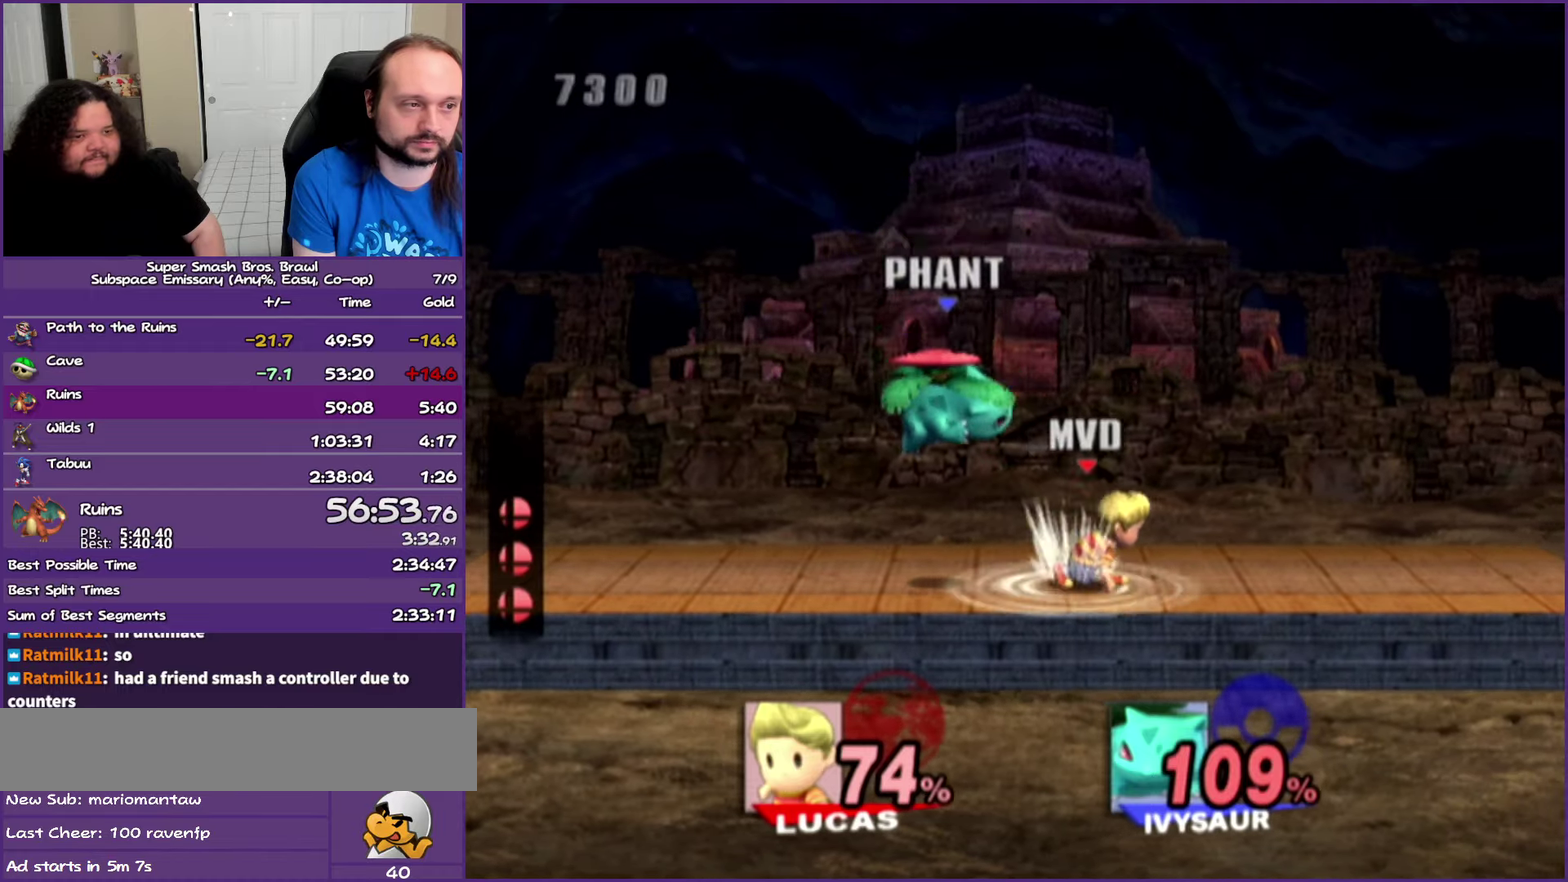
{"buttons": ["A", "Y"], "left_stick": "right", "events": [[83, "A", "down"], [167, "left_stick", "down-left"], [300, "left_stick", "left"], [417, "left_stick", "right"]]}
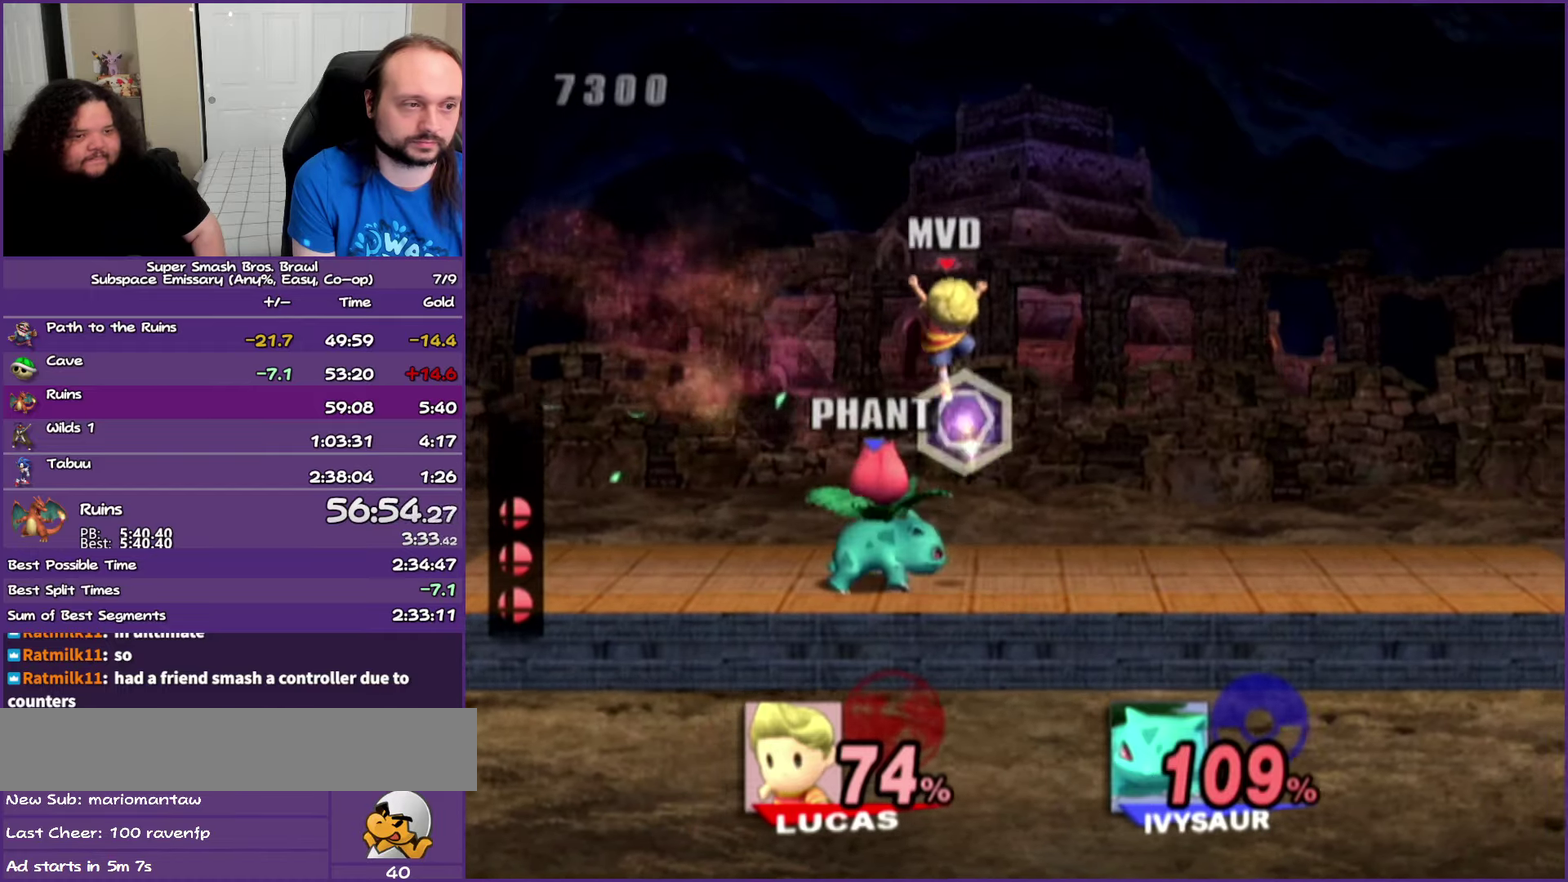
{"buttons": [], "left_stick": "right", "events": [[133, "Y", "up"], [383, "A", "up"]]}
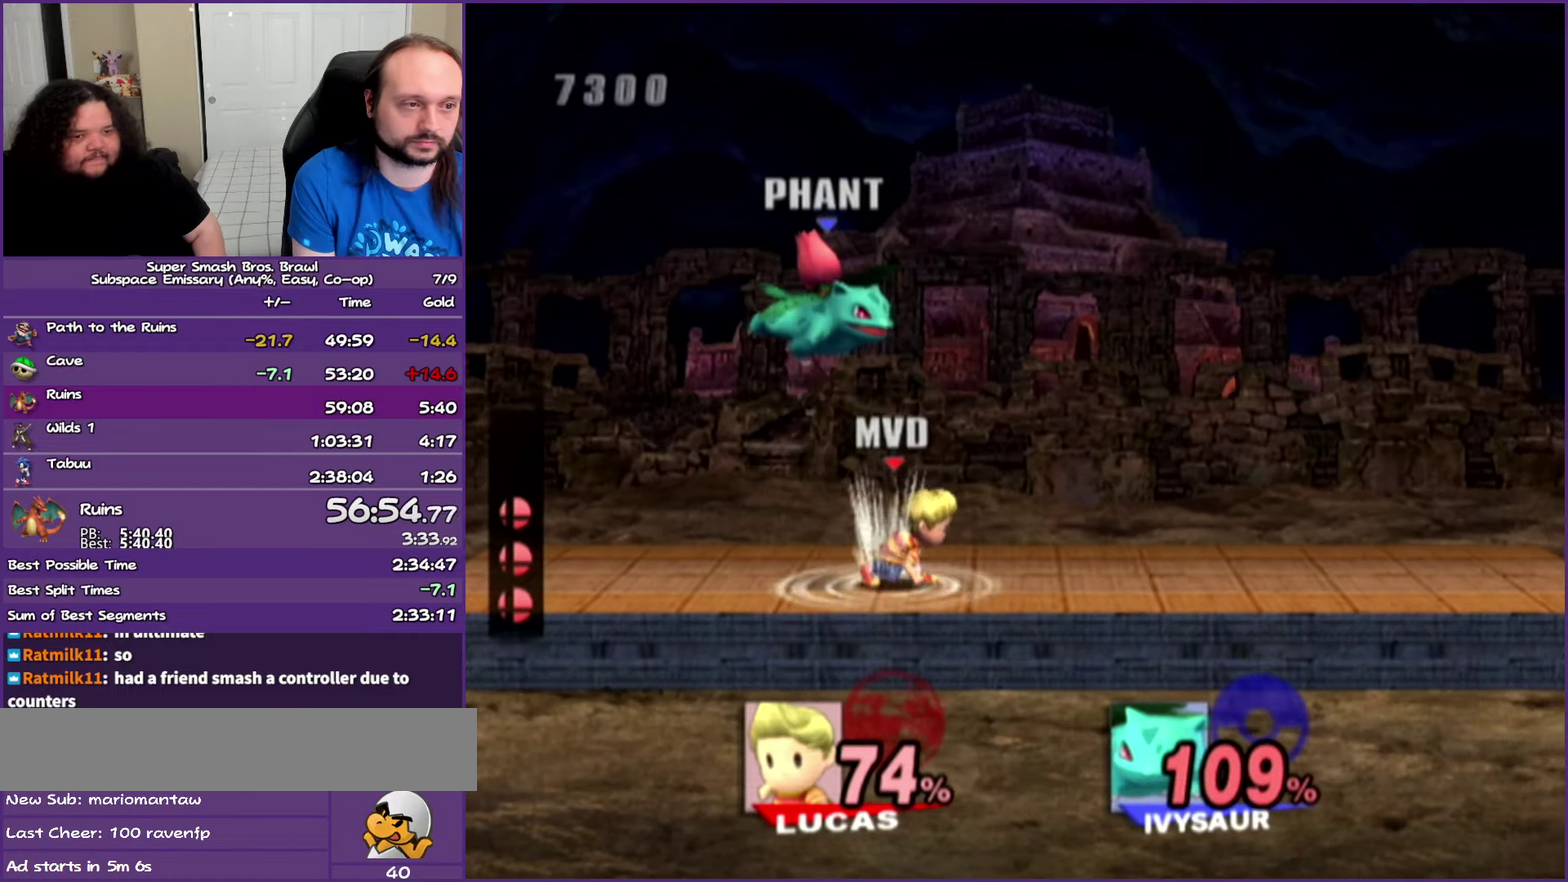
{"buttons": [], "left_stick": "right", "events": []}
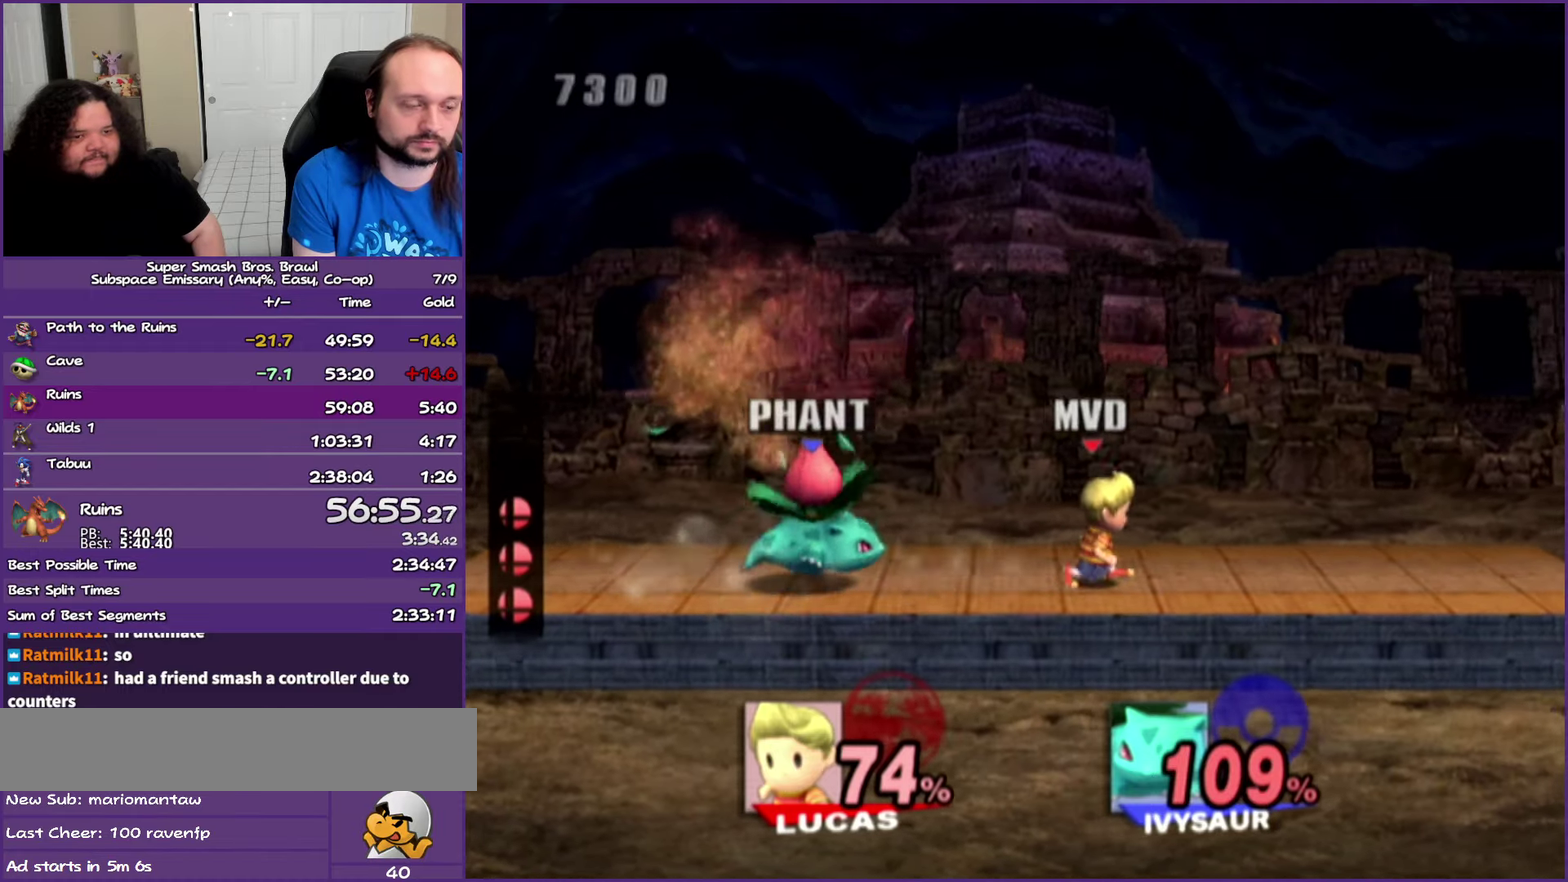
{"buttons": ["A"], "left_stick": "right", "events": [[83, "A", "down"], [383, "A", "up"], [450, "A", "down"]]}
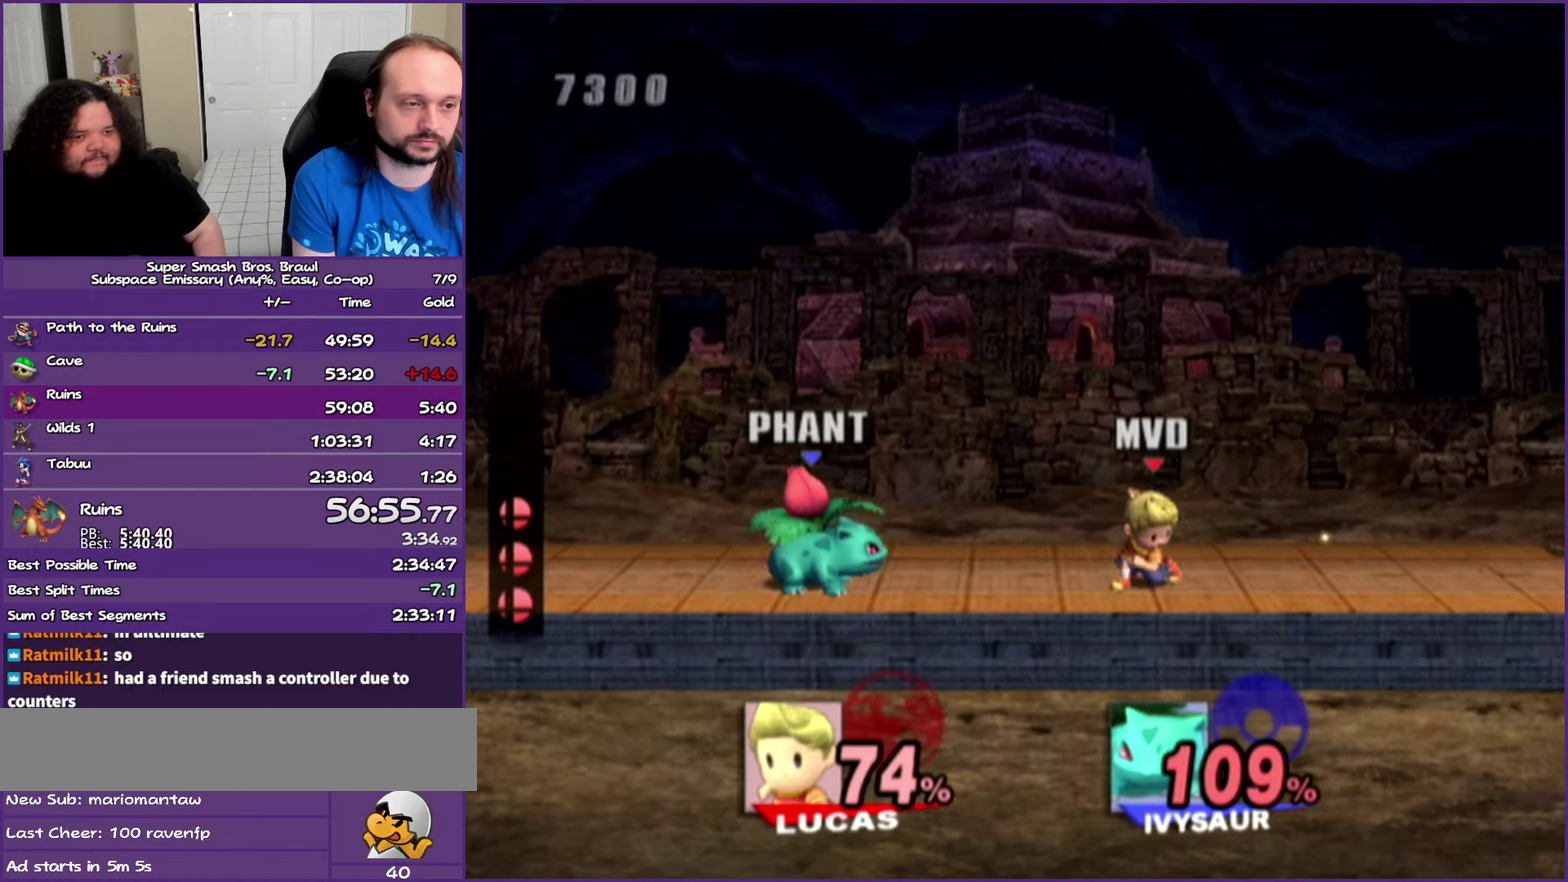
{"buttons": ["A"], "left_stick": "right", "events": [[33, "A", "up"], [267, "A", "down"], [367, "A", "up"], [433, "A", "down"]]}
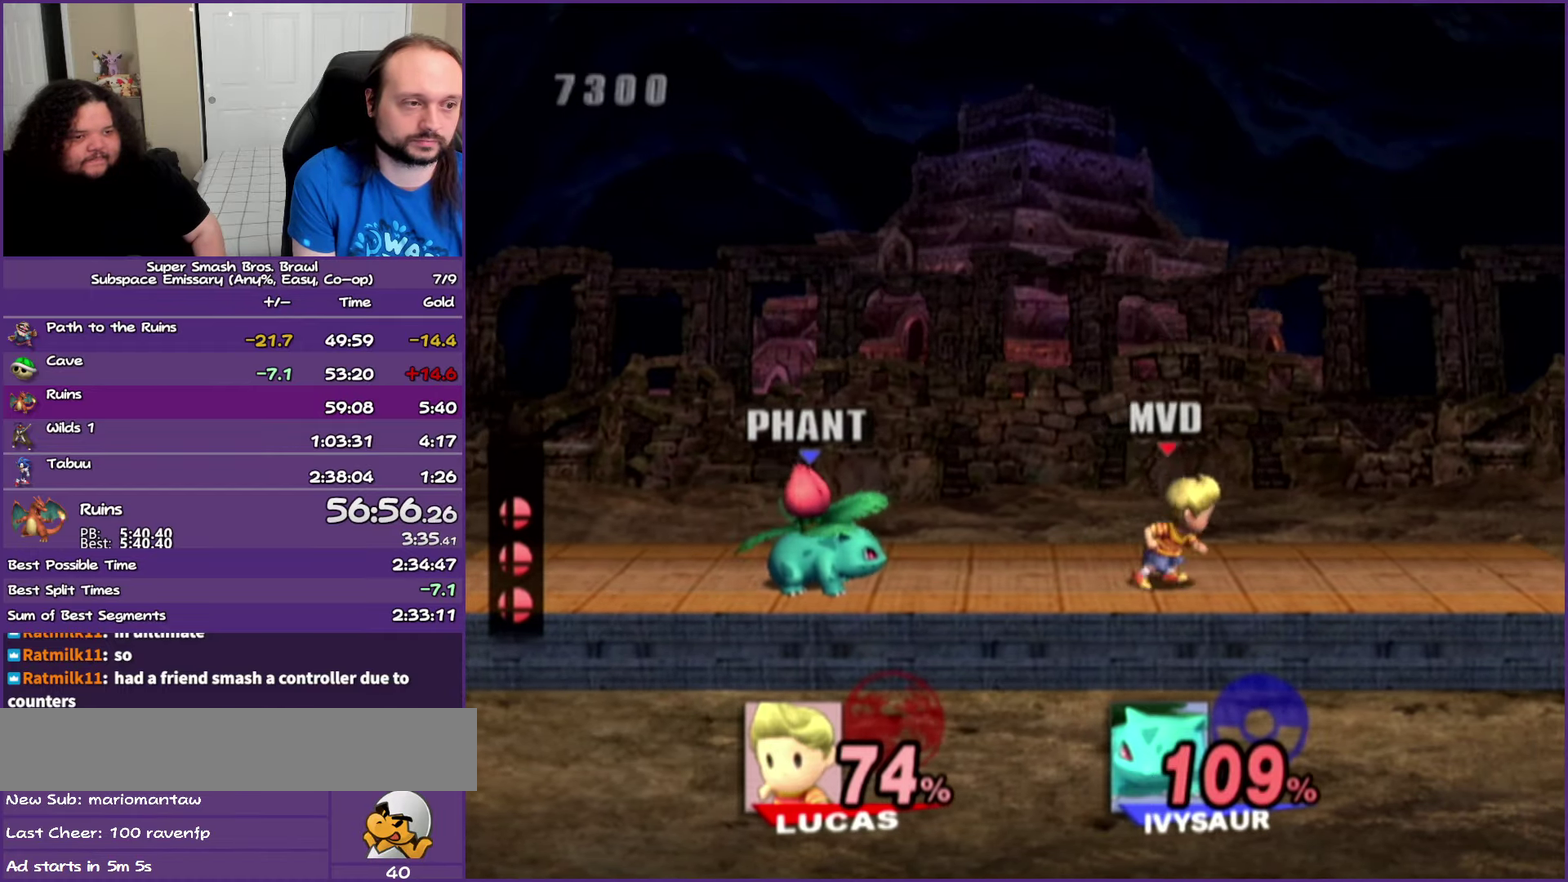
{"buttons": [], "left_stick": "up-right", "events": [[33, "A", "up"], [200, "A", "down"], [267, "left_stick", "up-right"], [300, "A", "up"], [350, "A", "down"], [433, "A", "up"]]}
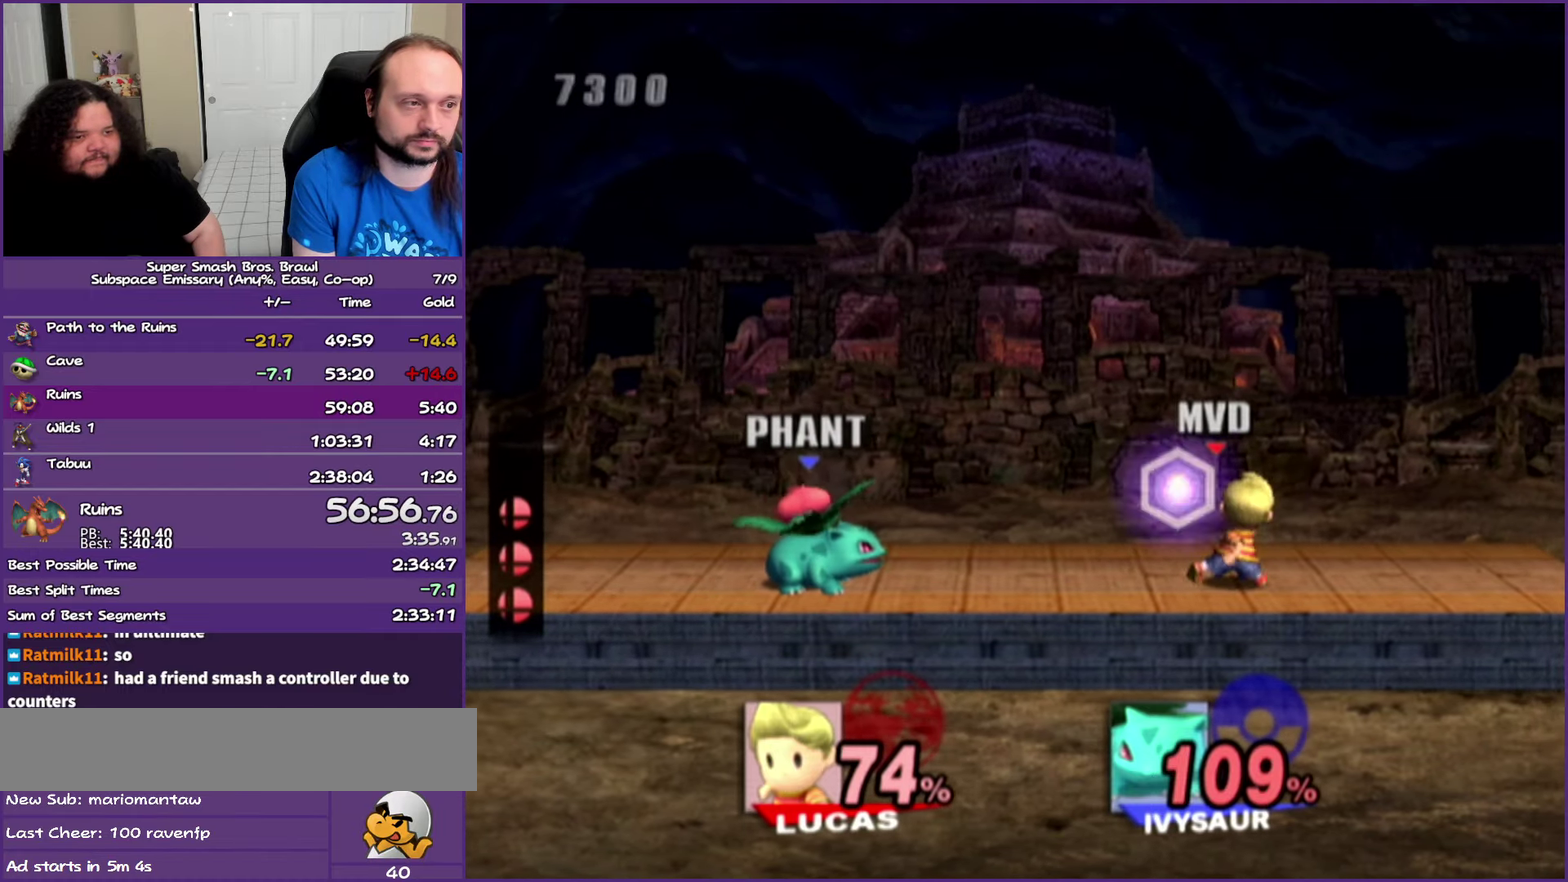
{"buttons": [], "left_stick": "up-right", "events": [[167, "A", "down"], [250, "A", "up"], [367, "A", "down"], [450, "A", "up"]]}
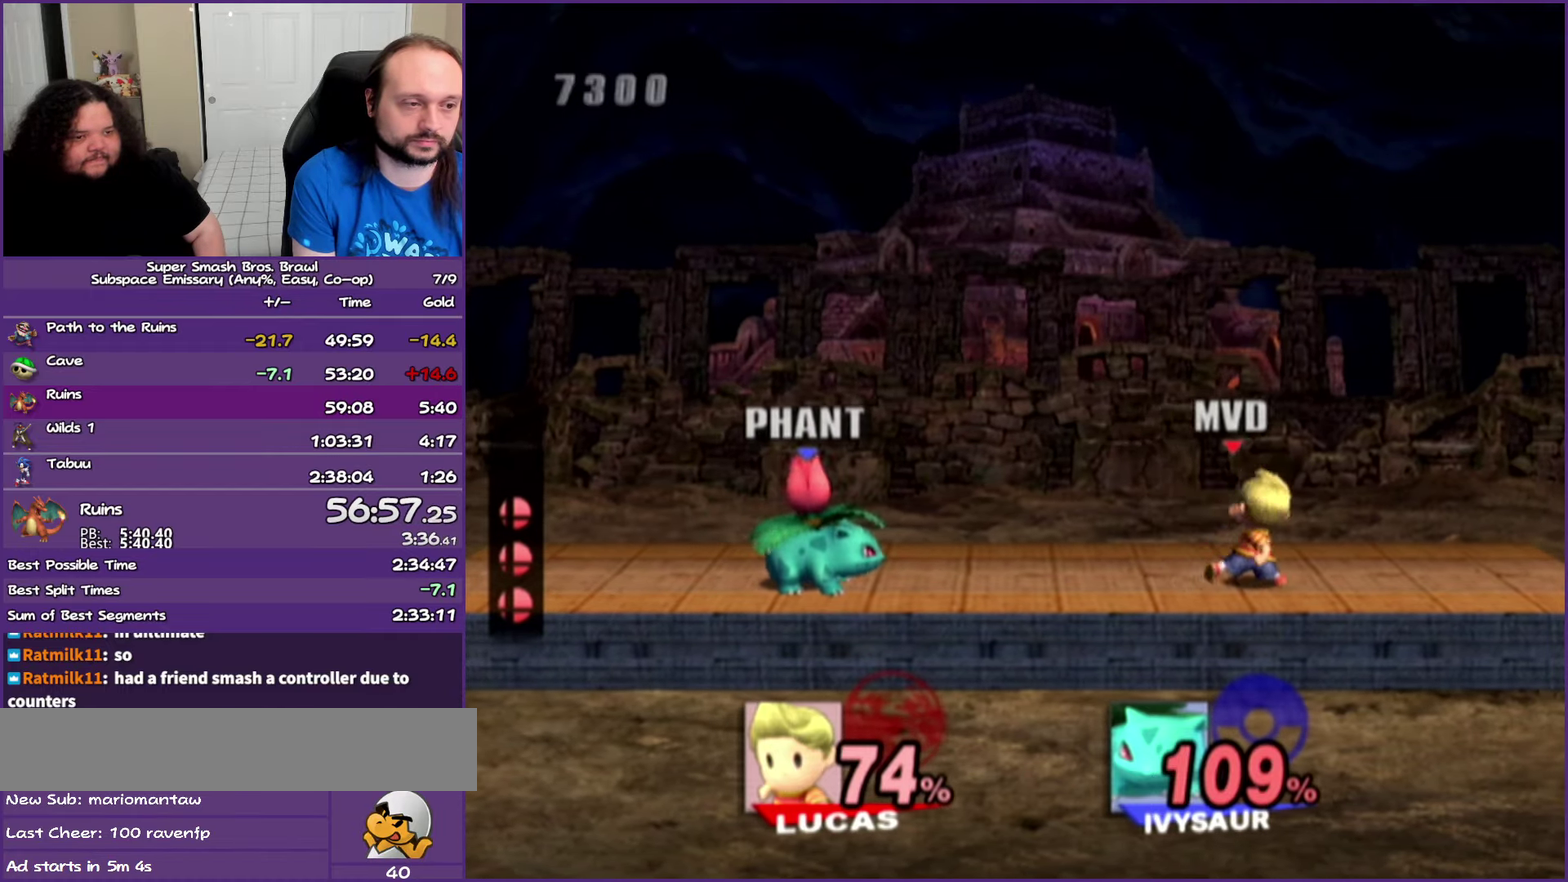
{"buttons": ["A"], "left_stick": "down-right", "events": [[33, "A", "down"], [33, "left_stick", "right"], [83, "A", "up"], [83, "left_stick", "down-right"], [167, "A", "down"], [267, "A", "up"], [350, "A", "down"]]}
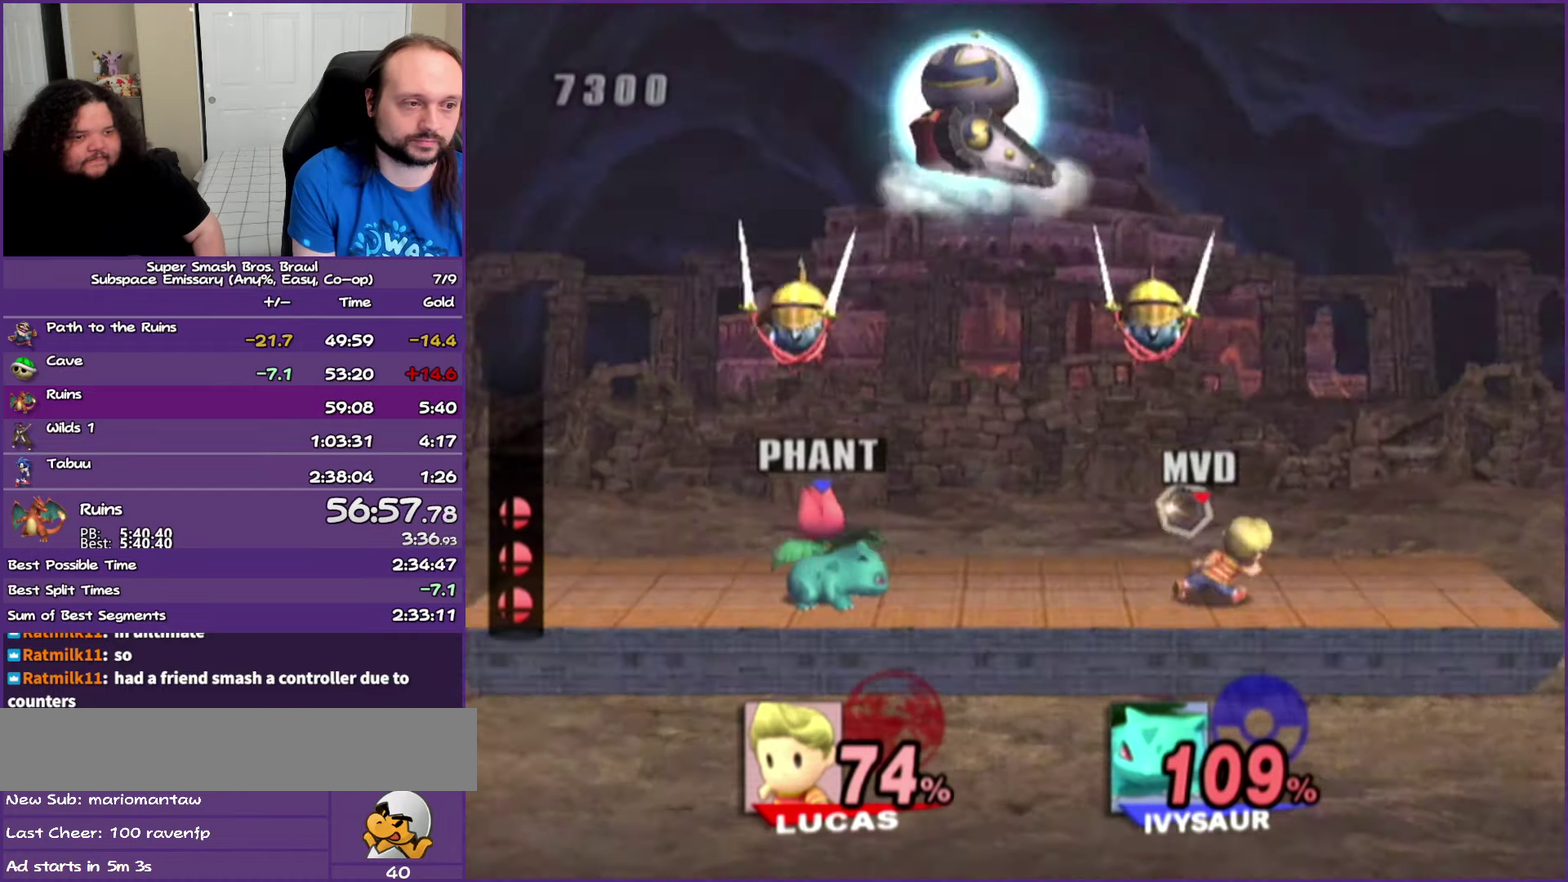
{"buttons": ["Y"], "left_stick": "center", "events": [[100, "A", "up"], [350, "left_stick", "center"], [467, "Y", "down"]]}
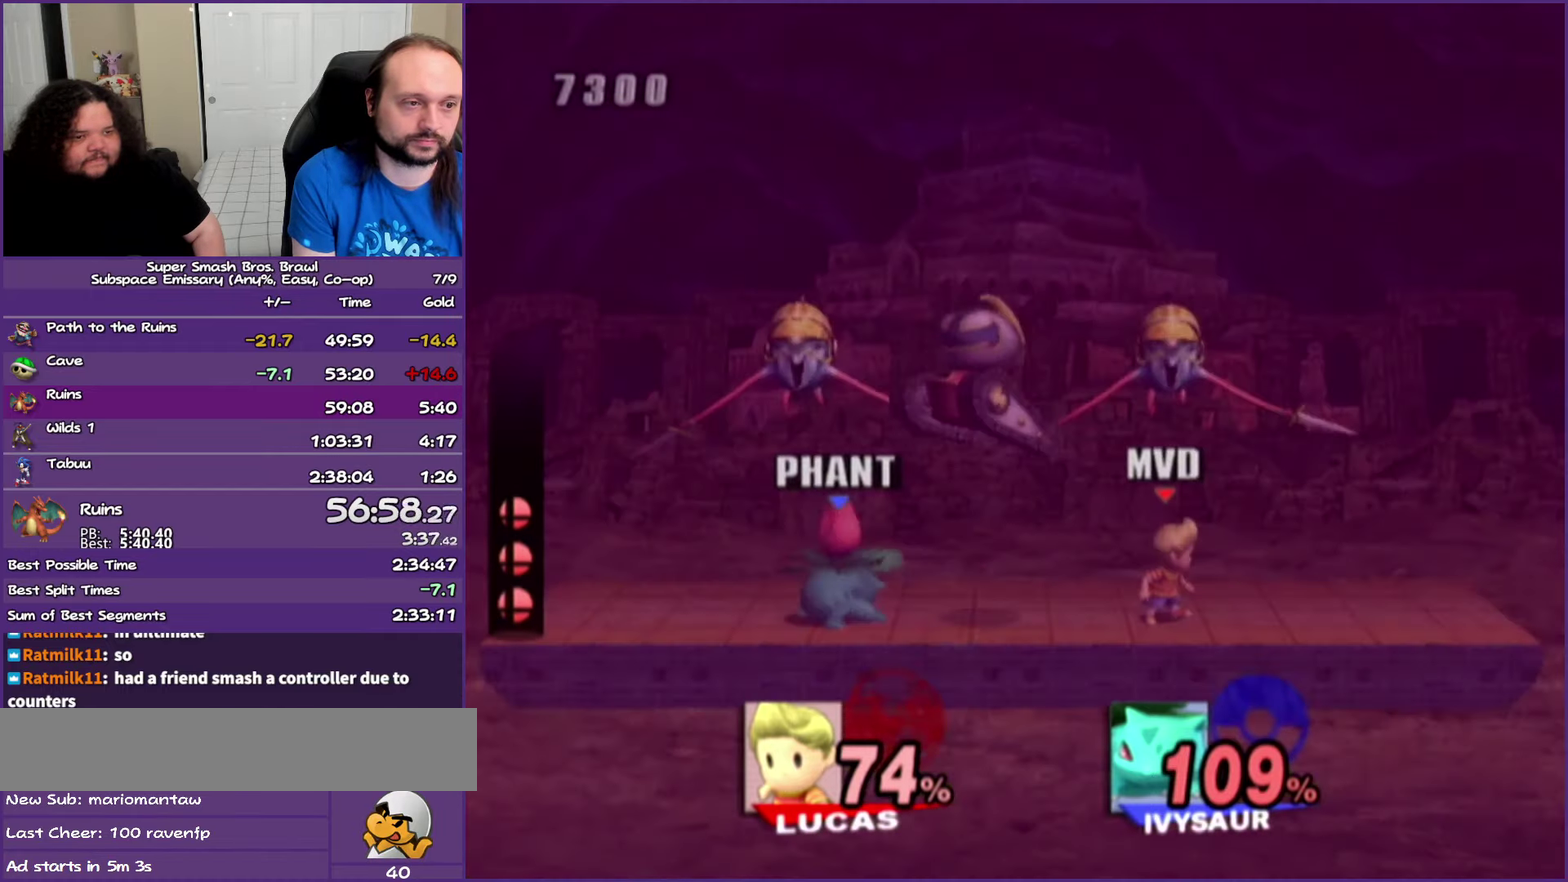
{"buttons": [], "left_stick": "center"}
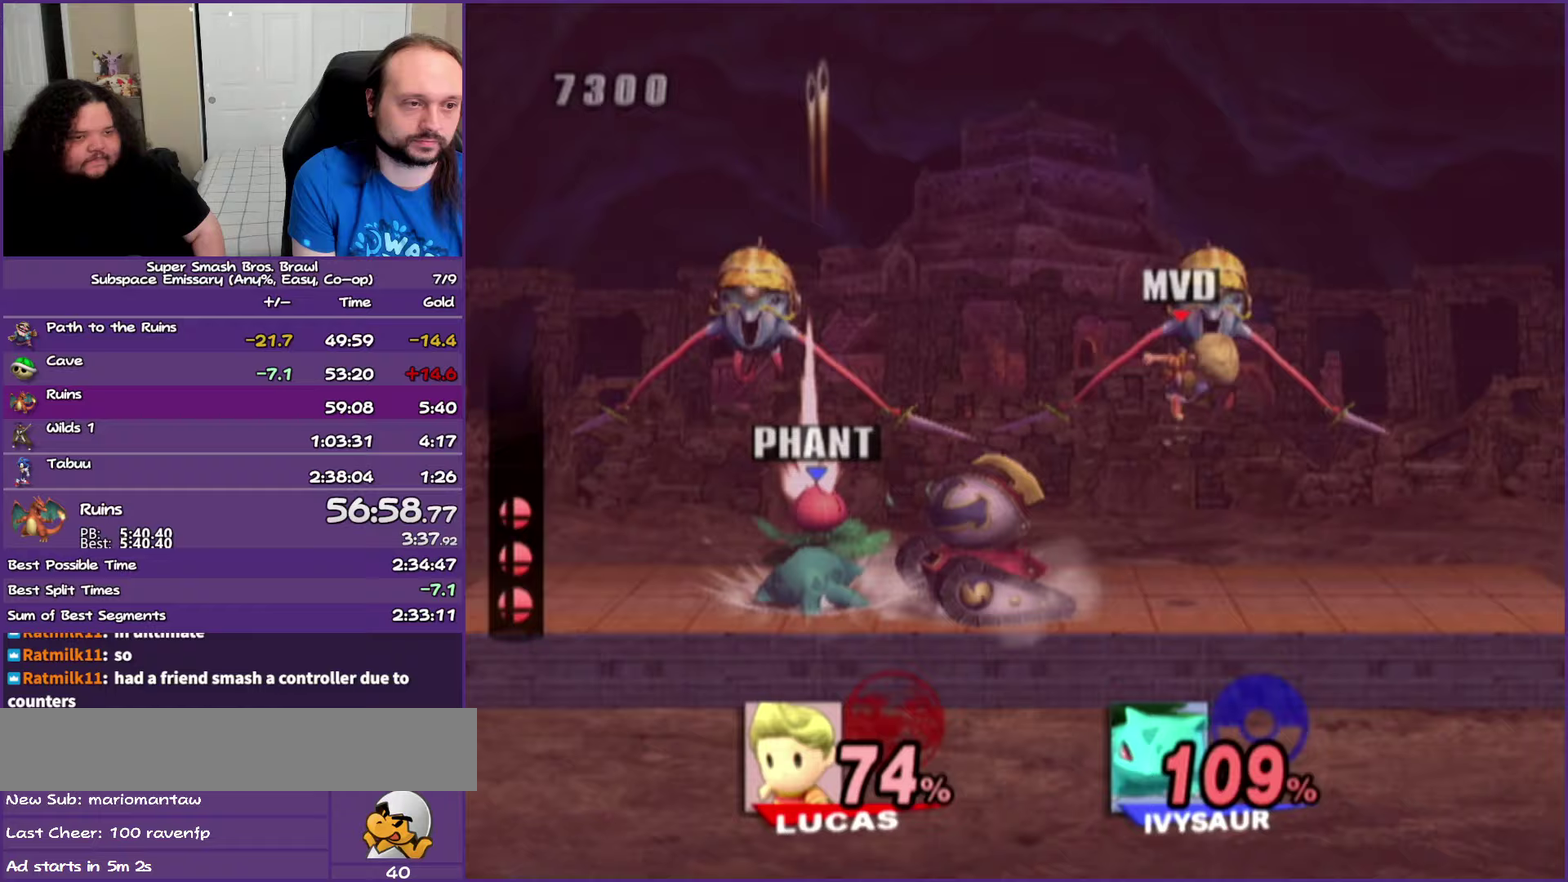
{"buttons": [], "left_stick": "up-left"}
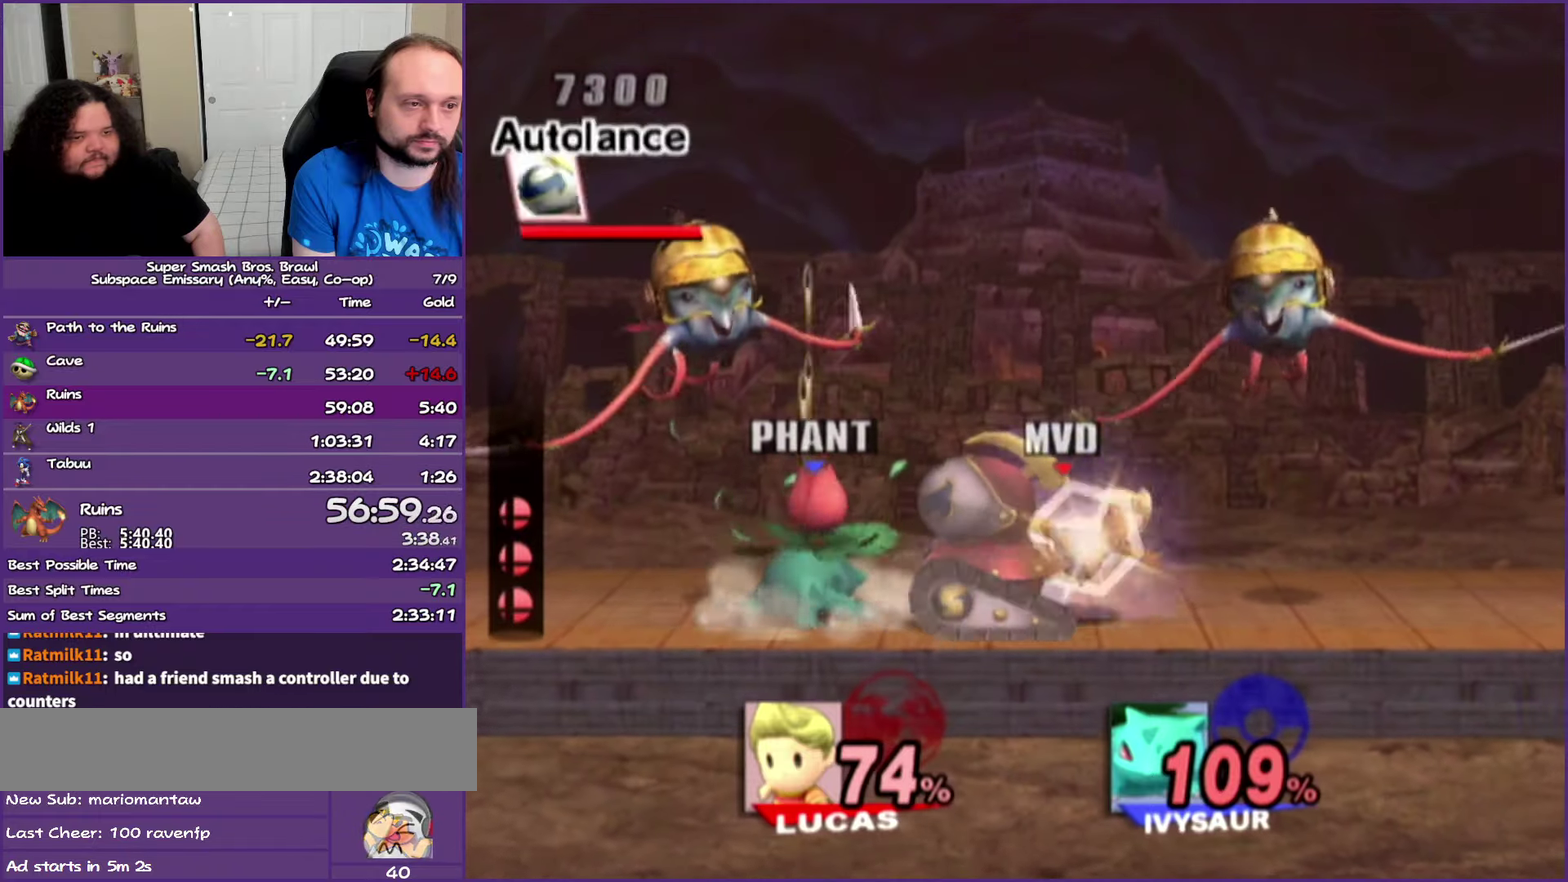
{"buttons": [], "left_stick": "up", "events": [[83, "A", "down"], [83, "left_stick", "up"], [150, "A", "up"], [217, "A", "down"], [300, "A", "up"], [350, "A", "down"], [450, "A", "up"]]}
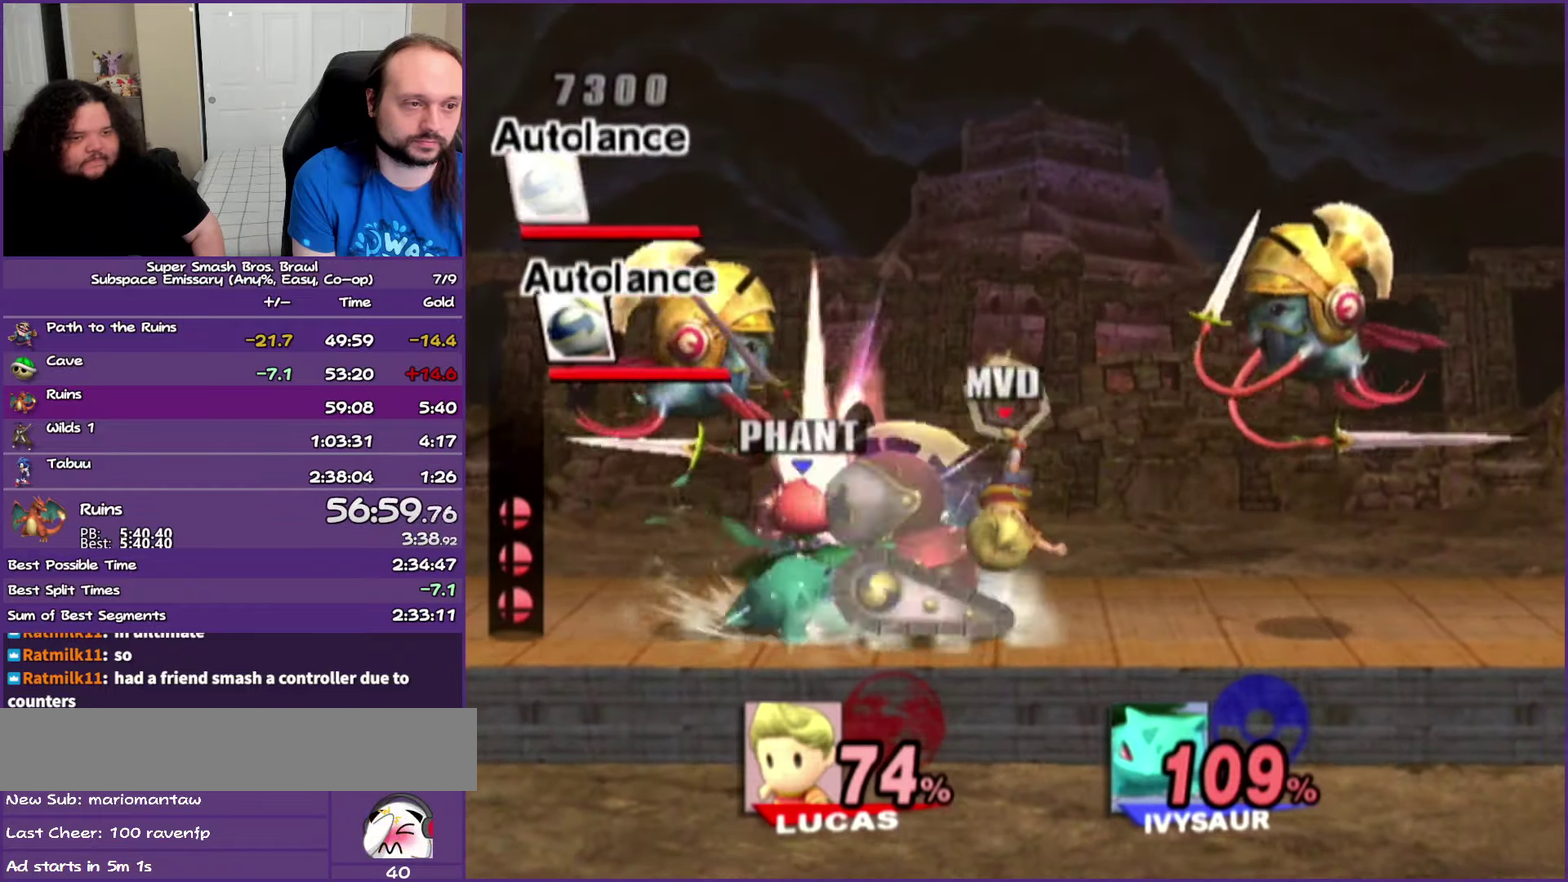
{"buttons": [], "left_stick": "center", "events": [[17, "A", "down"], [150, "A", "up"], [167, "left_stick", "up-left"], [350, "left_stick", "left"], [367, "A", "down"], [433, "A", "up"], [467, "left_stick", "center"]]}
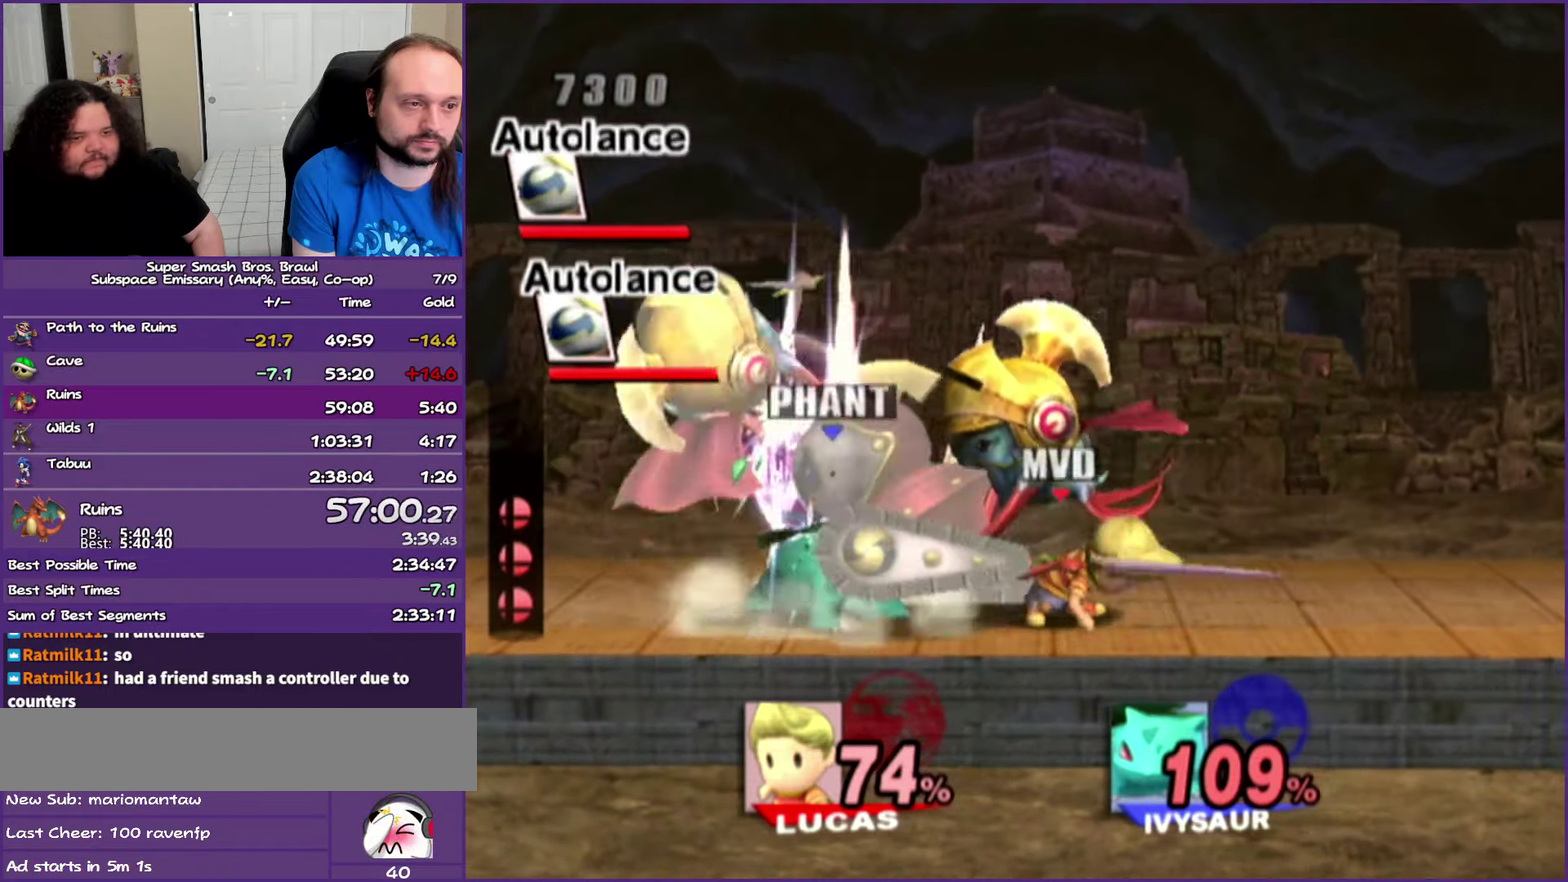
{"buttons": [], "left_stick": "center", "events": [[83, "left_stick", "left"], [217, "left_stick", "center"]]}
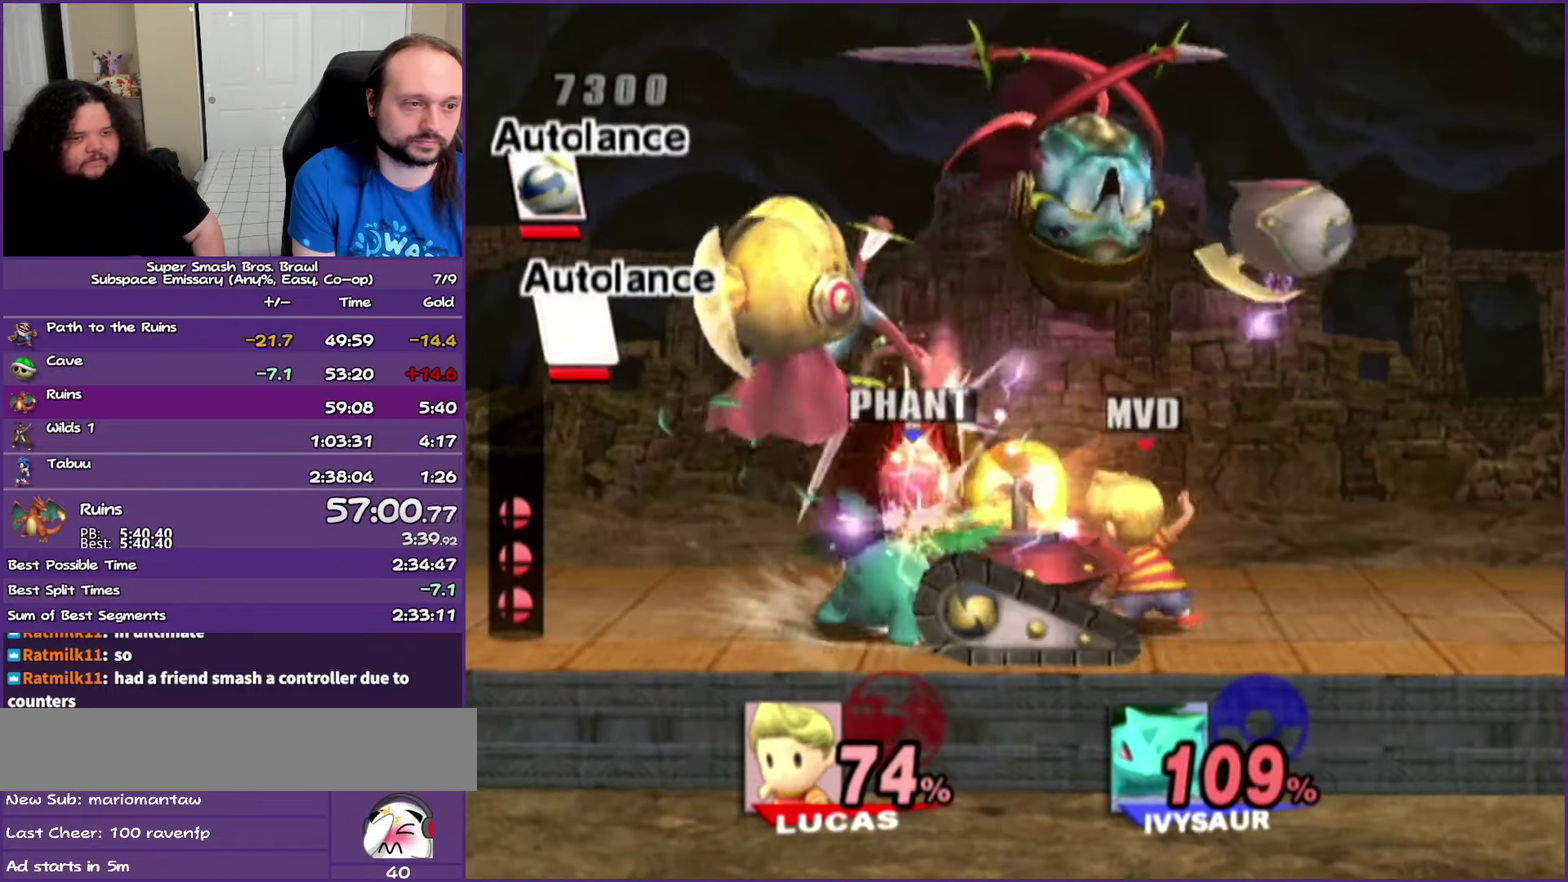
{"buttons": [], "left_stick": "center", "events": []}
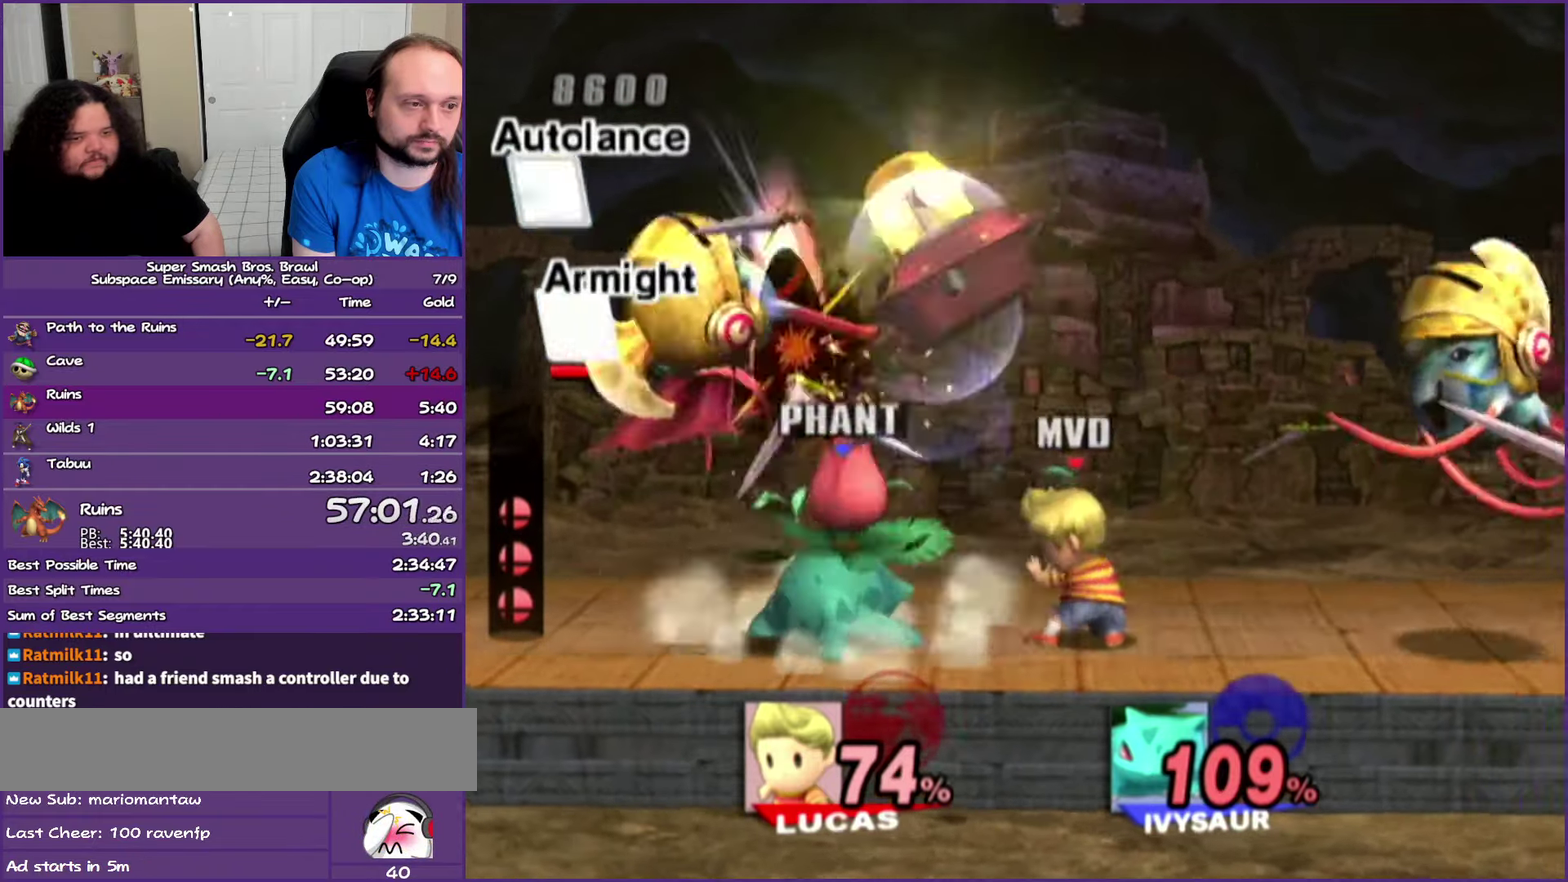
{"buttons": [], "left_stick": "center", "events": []}